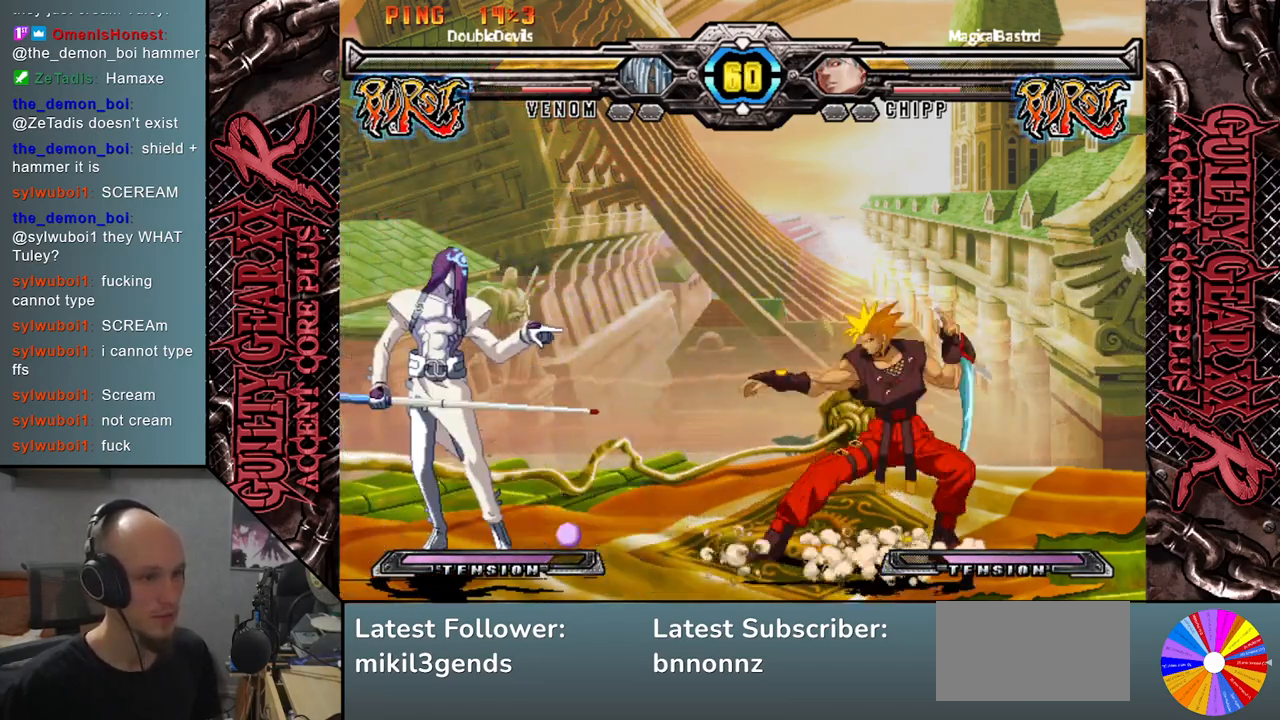
Gameplay with a controller (arcade stick); each line is a JSON object with the inputs held at the frame after it. "events" lists button and stick changes between this image and that frame as [ms after this image, input, new state], when the widget could be followed in between. Not read: L3 R3 SQUARE TRIANGLE other_buttons.
{"buttons": [], "left_stick": "down-left", "events": [[183, "left_stick", "down"], [383, "left_stick", "down-left"]]}
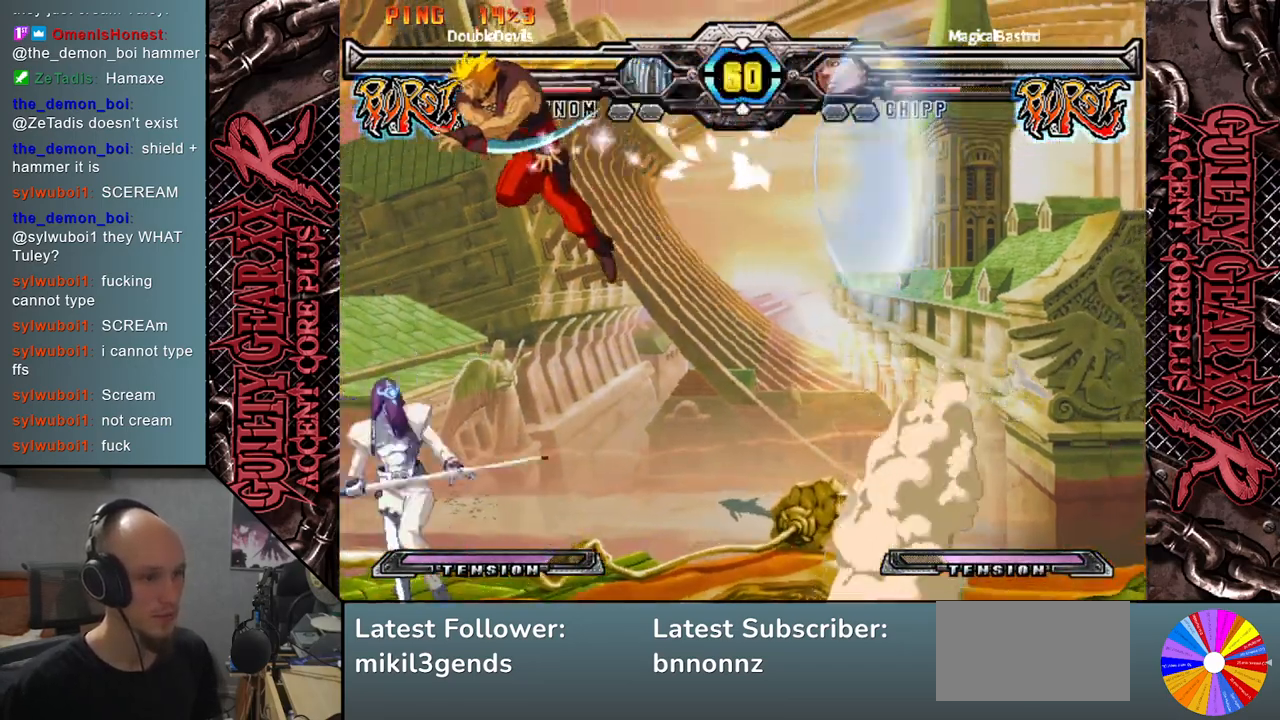
{"buttons": [], "left_stick": "left", "events": [[217, "CIRCLE", "down"], [317, "CIRCLE", "up"], [383, "left_stick", "left"]]}
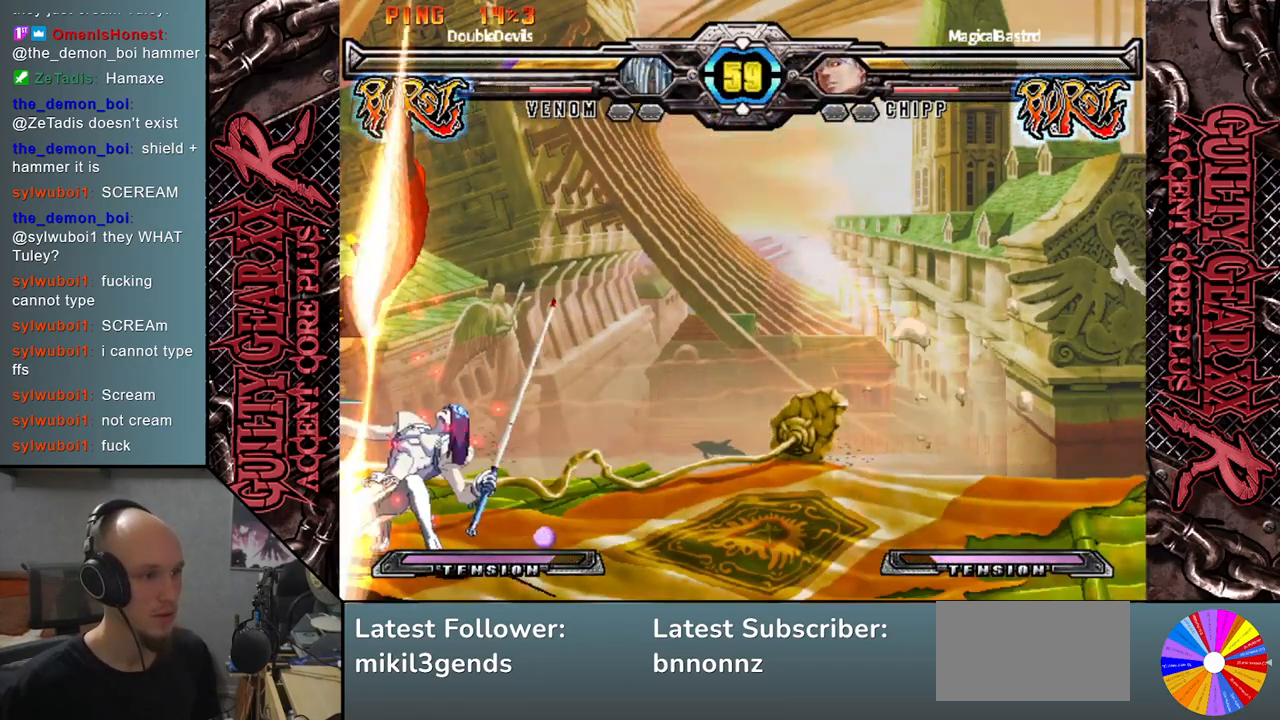
{"buttons": [], "left_stick": "down", "events": [[367, "left_stick", "down"], [400, "CIRCLE", "down"], [500, "CIRCLE", "up"]]}
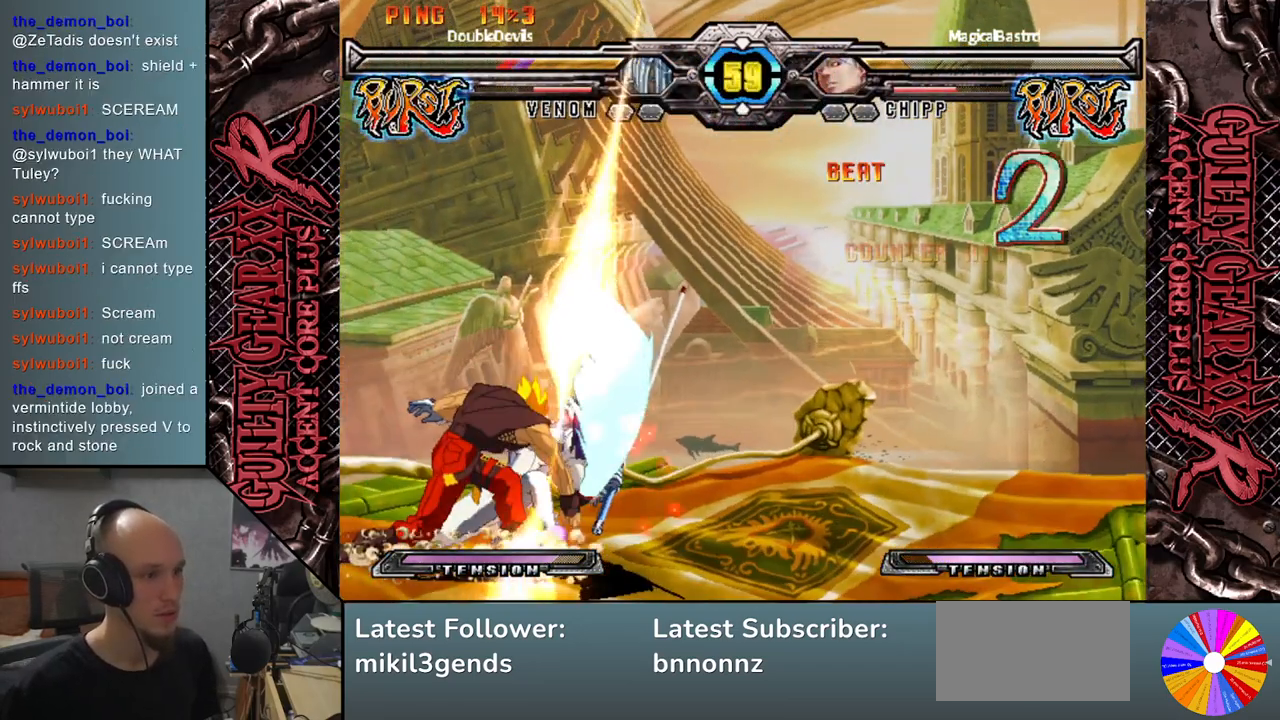
{"buttons": ["CIRCLE"], "left_stick": "down", "events": [[83, "CIRCLE", "down"], [167, "CIRCLE", "up"], [267, "CIRCLE", "down"], [350, "CIRCLE", "up"], [450, "CIRCLE", "down"]]}
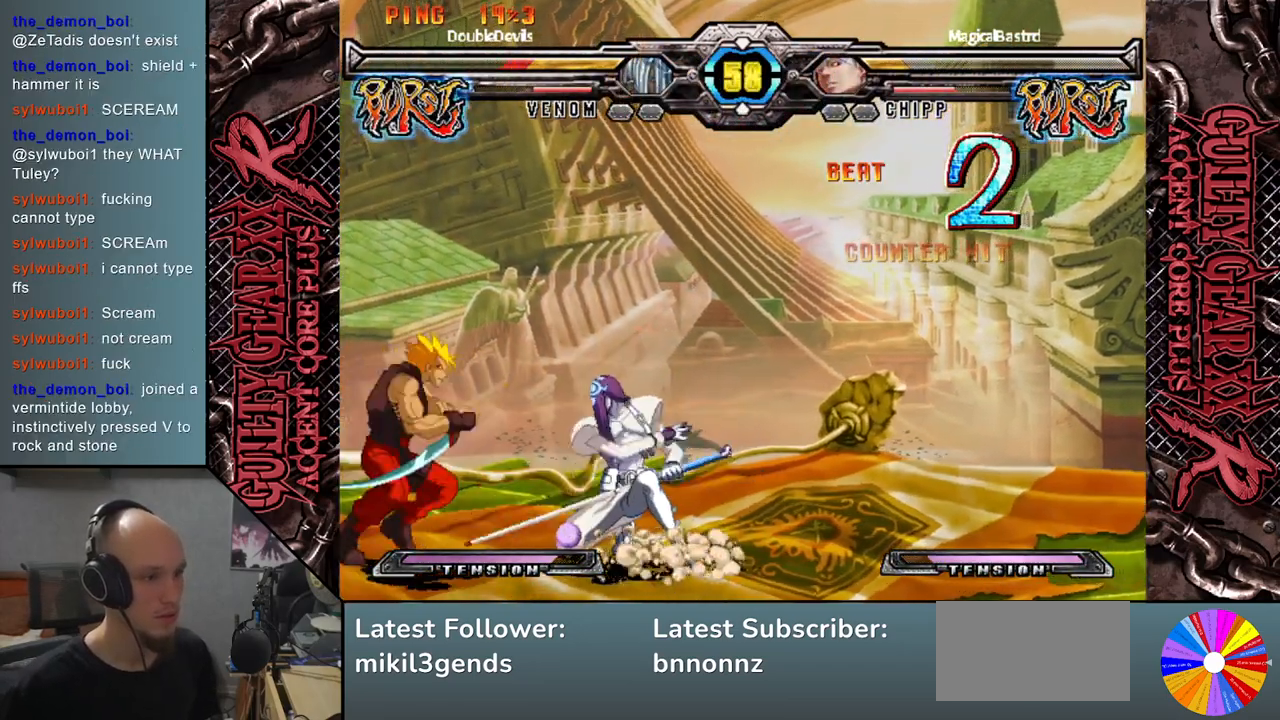
{"buttons": [], "left_stick": "down", "events": [[33, "CIRCLE", "up"], [100, "CIRCLE", "down"], [217, "CIRCLE", "up"]]}
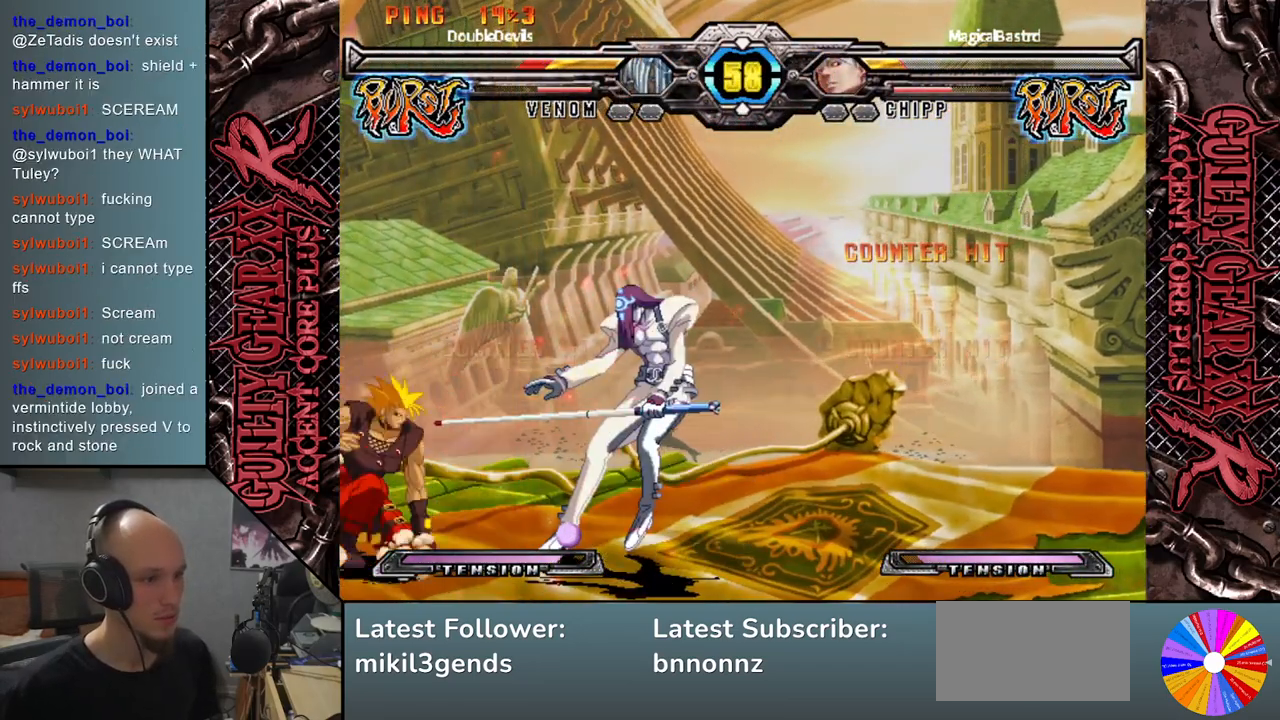
{"buttons": [], "left_stick": "down", "events": [[417, "CROSS", "down"], [500, "CROSS", "up"]]}
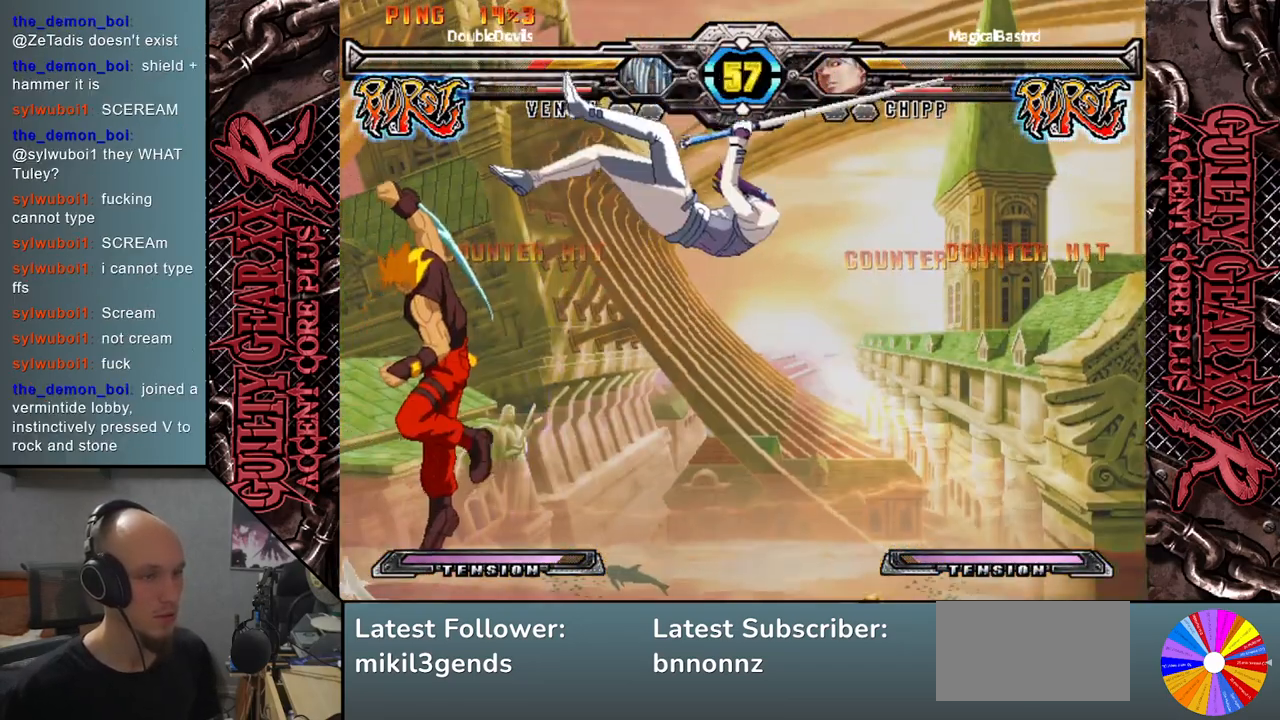
{"buttons": [], "left_stick": "down", "events": [[83, "CROSS", "down"], [150, "CROSS", "up"], [250, "CROSS", "down"], [317, "CROSS", "up"], [400, "CROSS", "down"], [450, "CROSS", "up"]]}
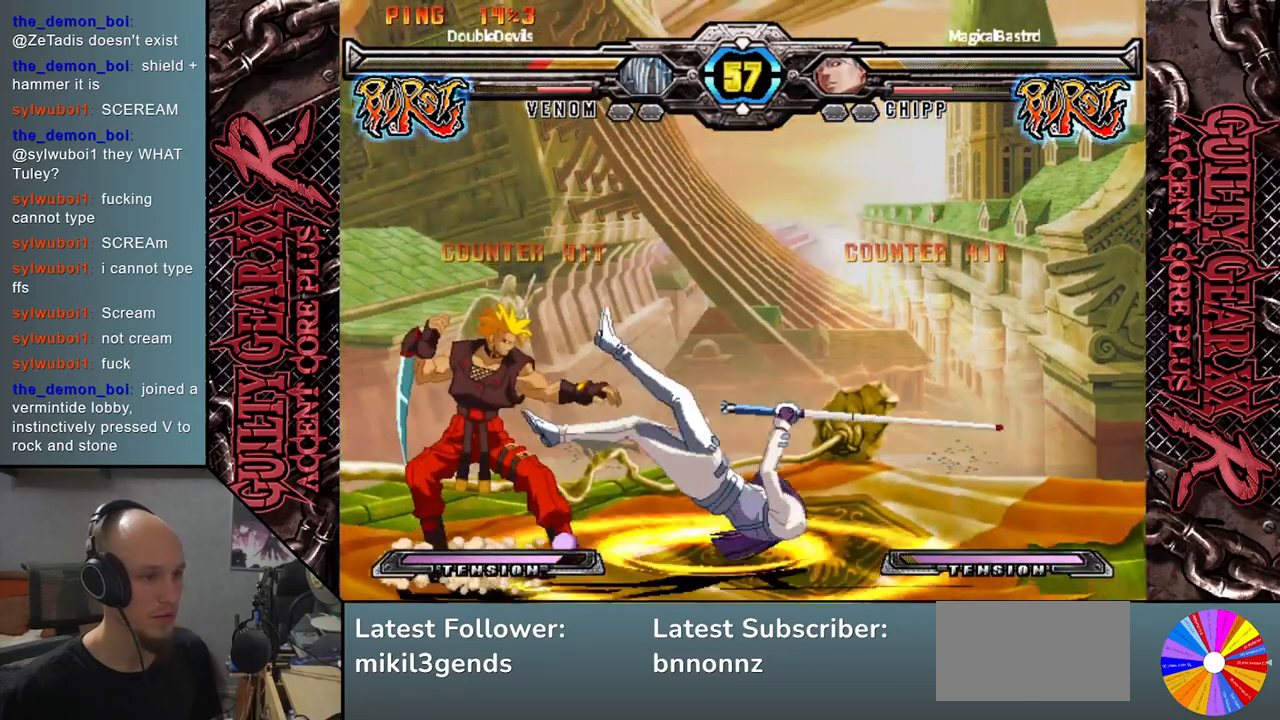
{"buttons": [], "left_stick": "down", "events": [[33, "CROSS", "down"], [83, "CROSS", "up"], [183, "CROSS", "down"], [217, "CROSS", "up"], [300, "CROSS", "down"], [367, "CROSS", "up"], [450, "CROSS", "down"], [500, "CROSS", "up"]]}
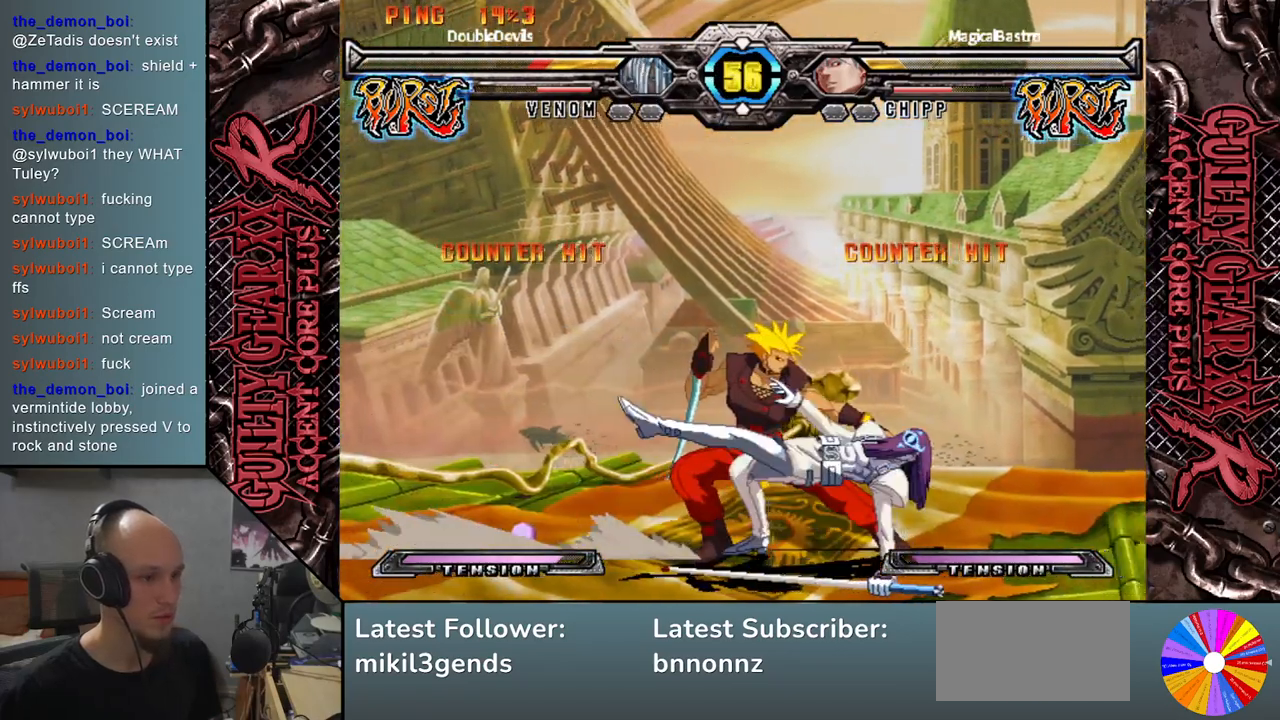
{"buttons": ["CROSS"], "left_stick": "down", "events": [[67, "CROSS", "down"], [117, "CROSS", "up"], [200, "CROSS", "down"], [250, "CROSS", "up"], [317, "CROSS", "down"], [400, "CROSS", "up"], [467, "CROSS", "down"]]}
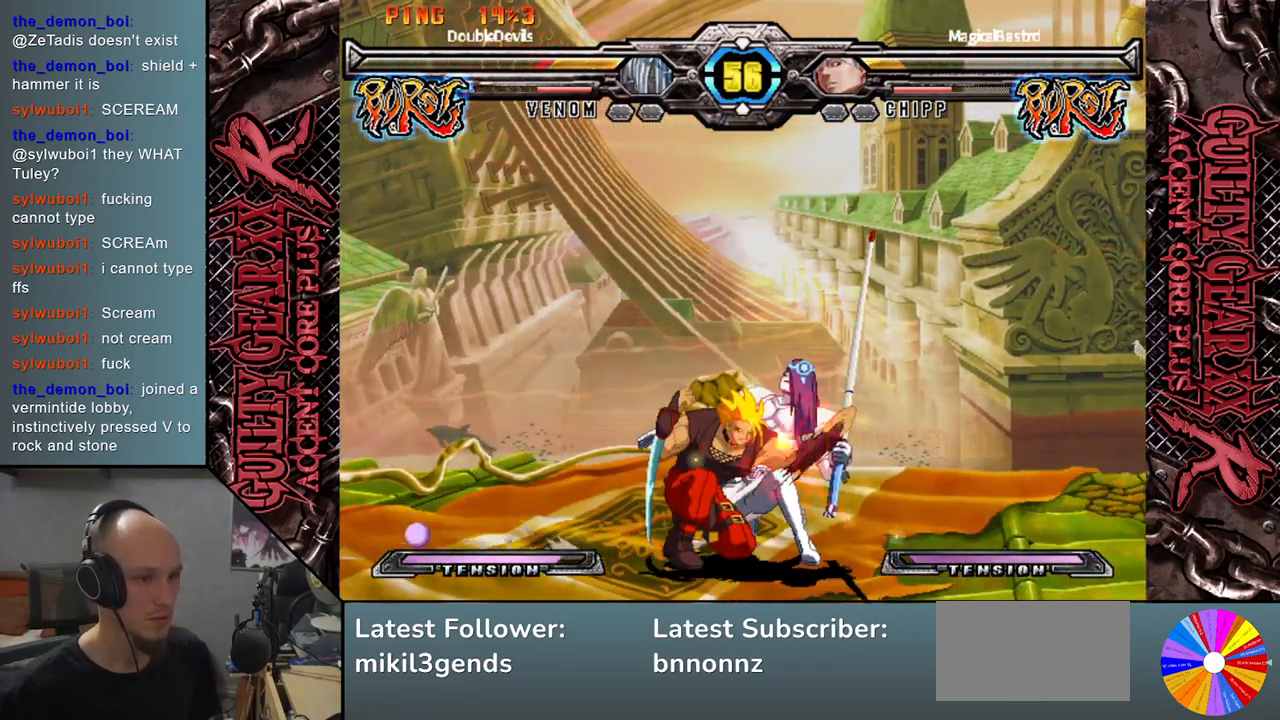
{"buttons": [], "left_stick": "down", "events": [[67, "CROSS", "up"], [183, "CIRCLE", "down"], [300, "CIRCLE", "up"]]}
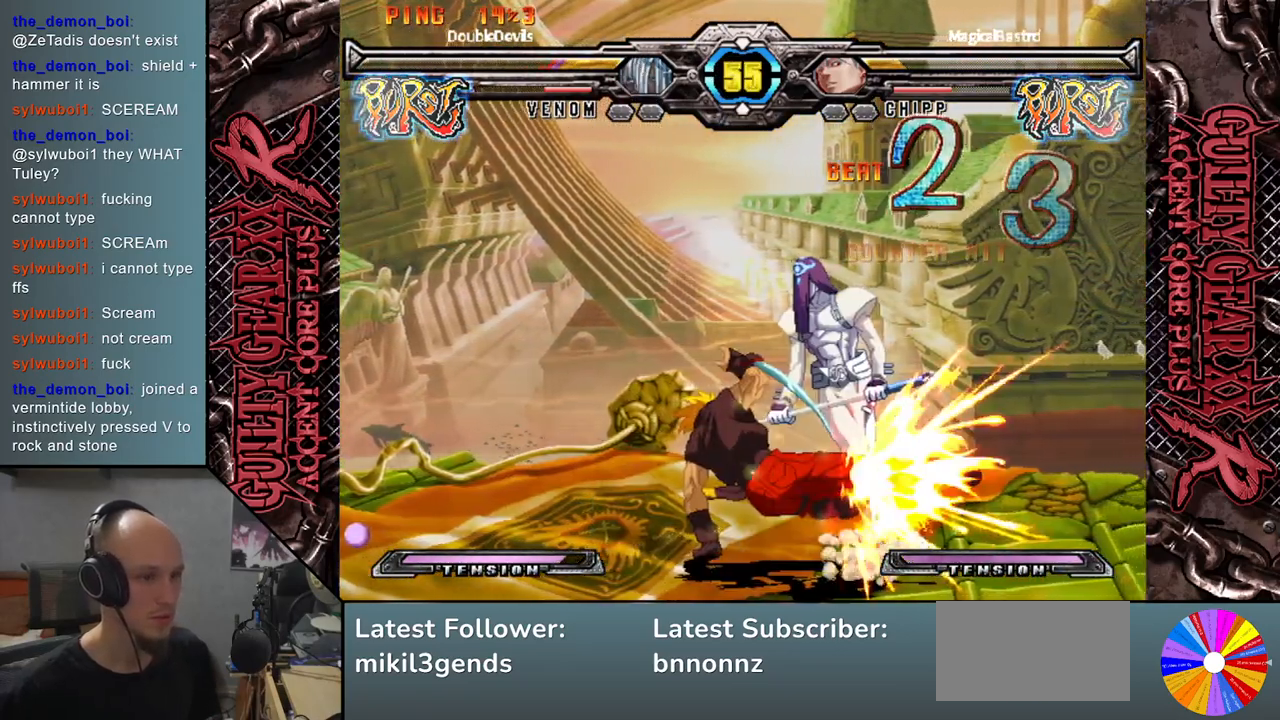
{"buttons": [], "left_stick": "right", "events": [[283, "left_stick", "down-right"], [383, "left_stick", "right"]]}
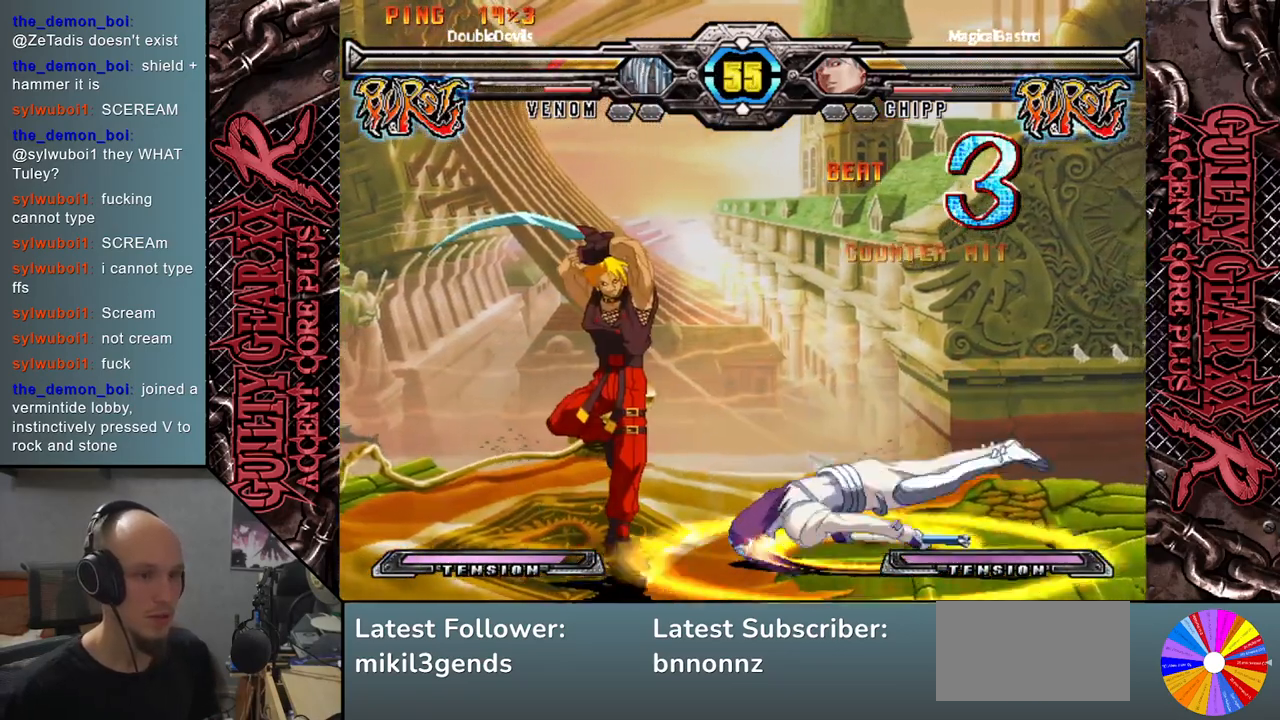
{"buttons": [], "left_stick": "down-right", "events": [[183, "left_stick", "down-right"]]}
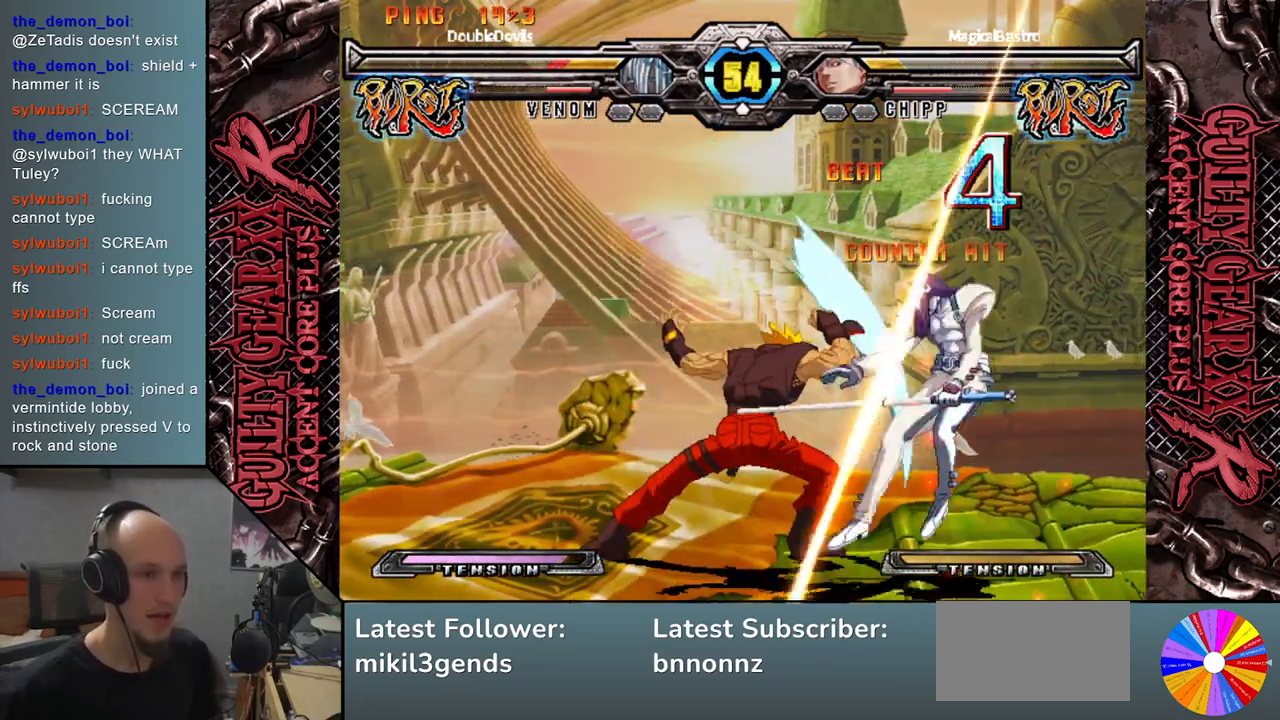
{"buttons": ["CROSS"], "left_stick": "down-right", "events": [[117, "CROSS", "down"], [117, "left_stick", "right"], [183, "CROSS", "up"], [267, "CROSS", "down"], [350, "CROSS", "up"], [450, "CROSS", "down"], [467, "left_stick", "down-right"]]}
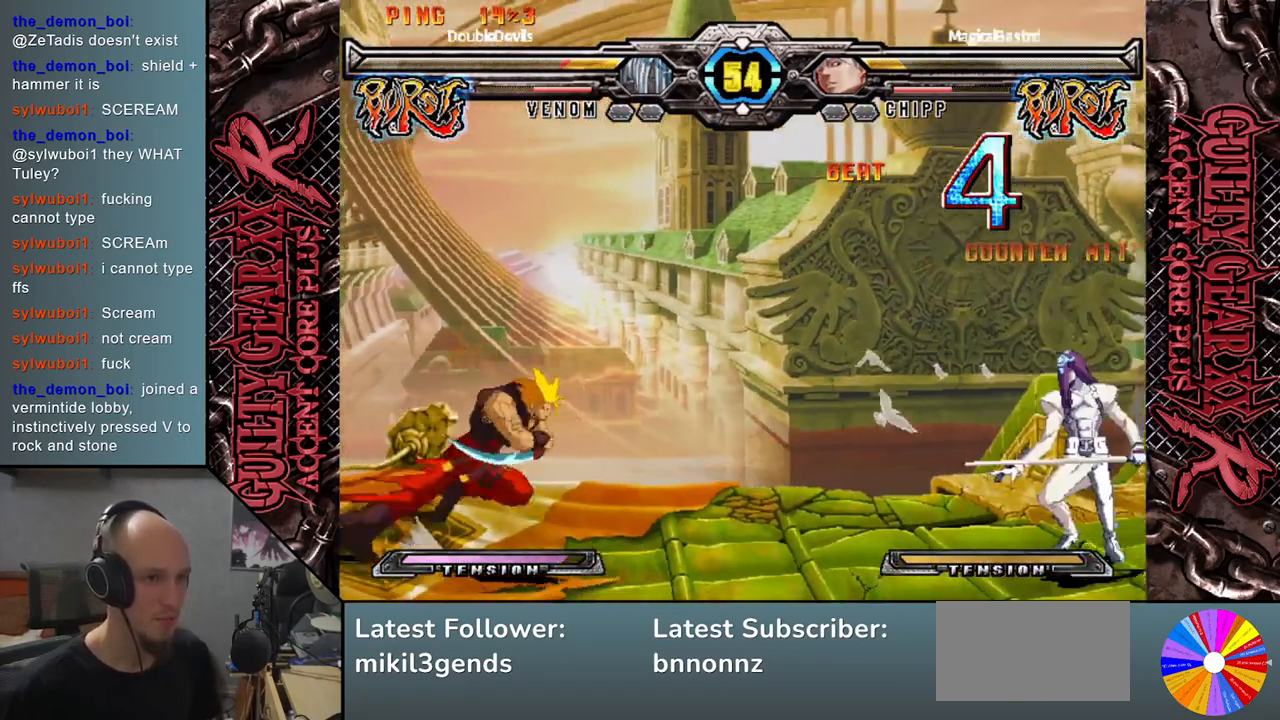
{"buttons": [], "left_stick": "right", "events": [[33, "CROSS", "up"], [333, "left_stick", "up-right"], [500, "left_stick", "right"]]}
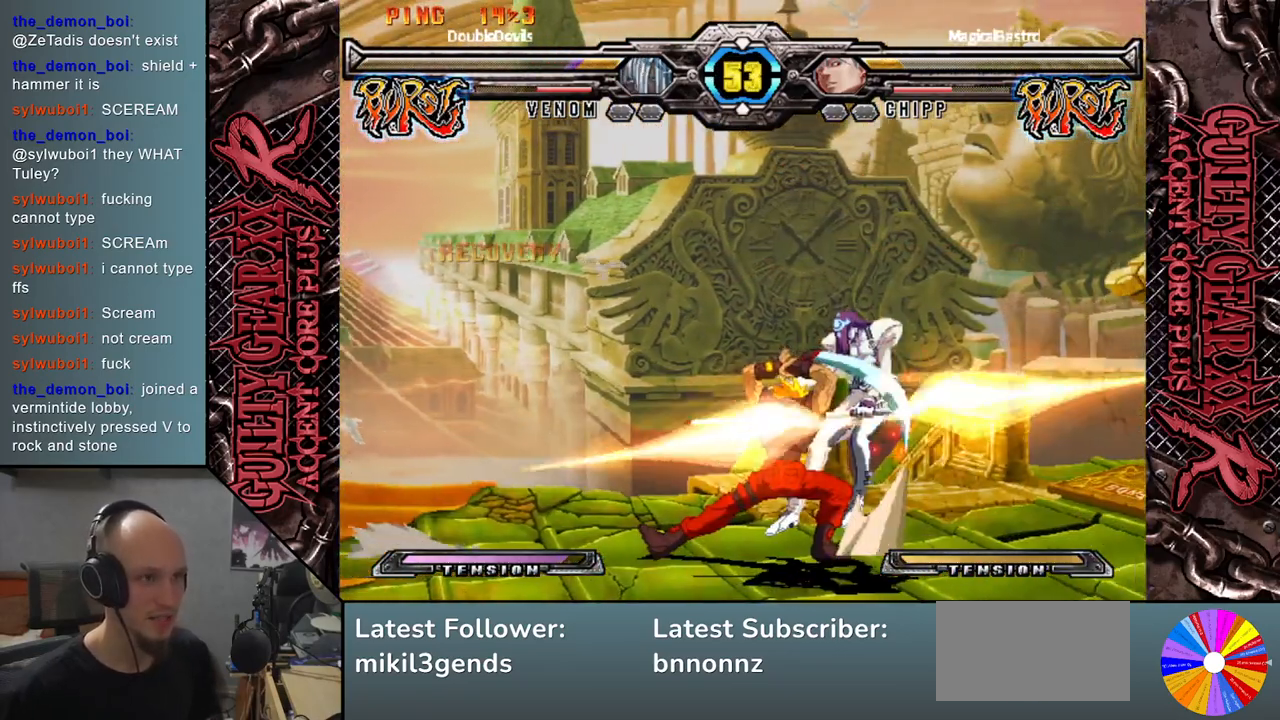
{"buttons": [], "left_stick": "down-right", "events": [[117, "left_stick", "down-right"]]}
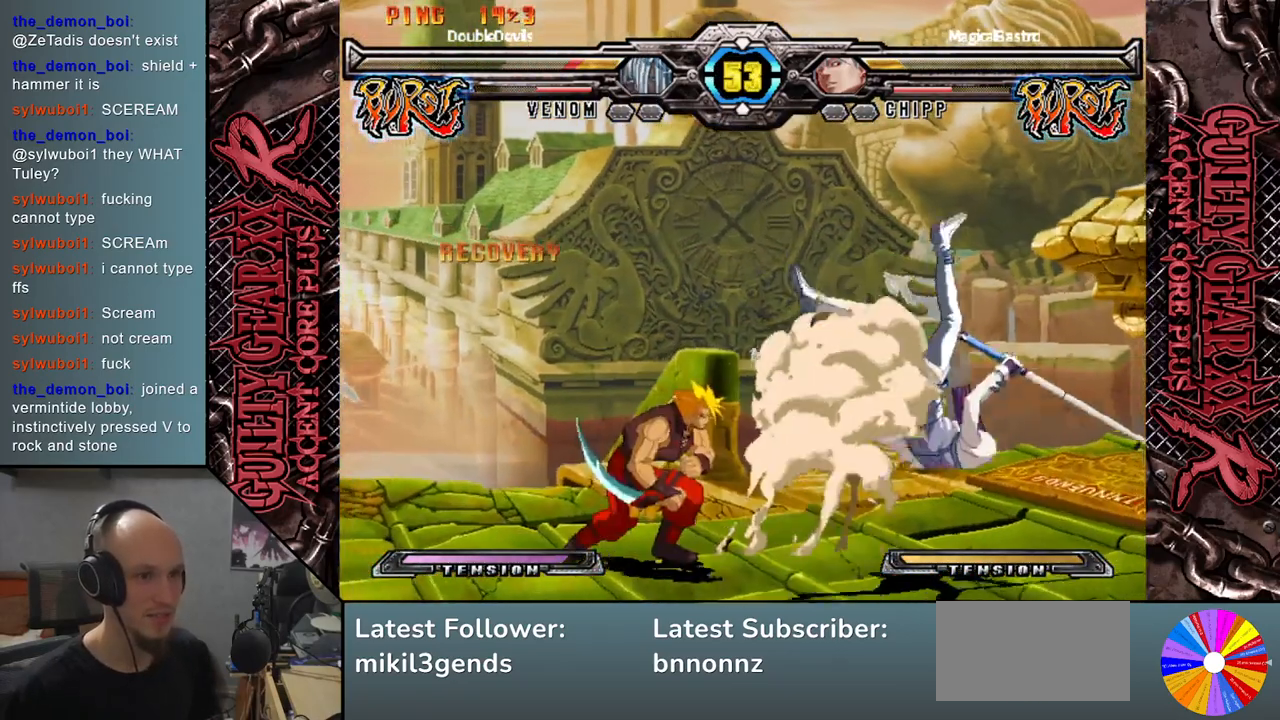
{"buttons": [], "left_stick": "down-right", "events": []}
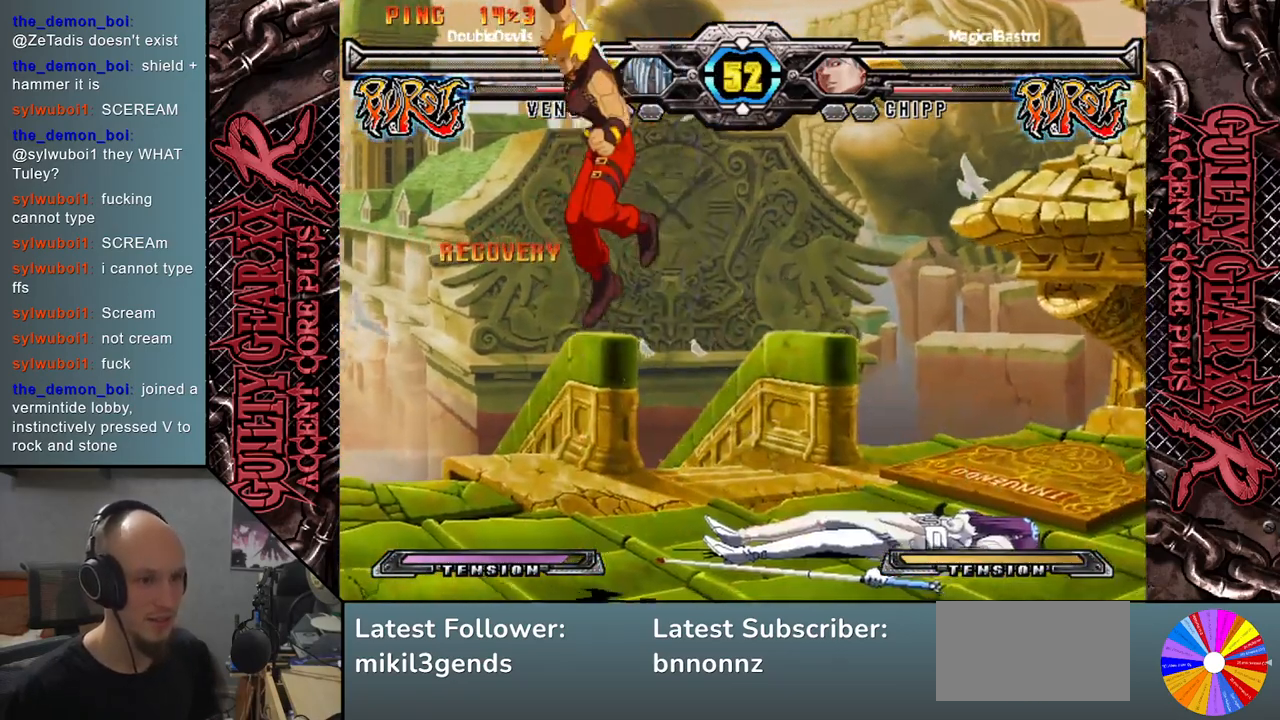
{"buttons": [], "left_stick": "right", "events": [[50, "left_stick", "right"], [250, "left_stick", "down"], [467, "left_stick", "right"]]}
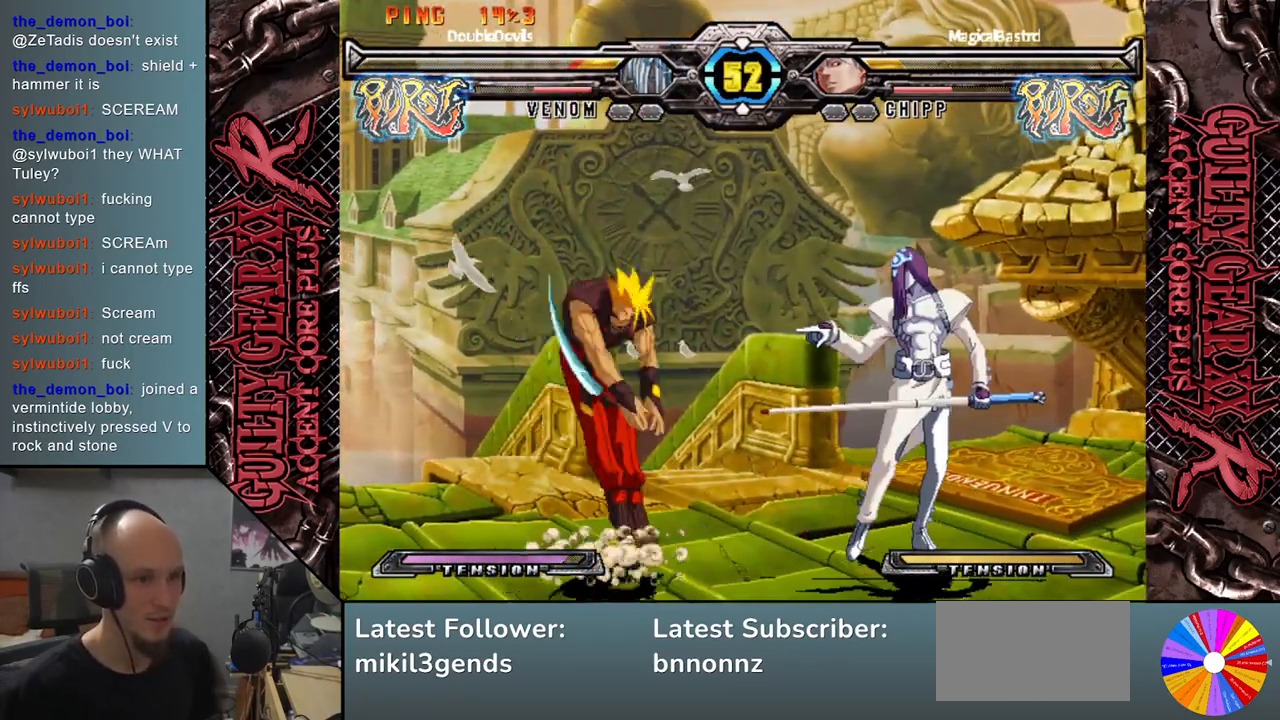
{"buttons": [], "left_stick": "center", "events": [[83, "left_stick", "down"], [167, "left_stick", "left"], [183, "R2", "down"], [300, "R2", "up"], [350, "left_stick", "center"]]}
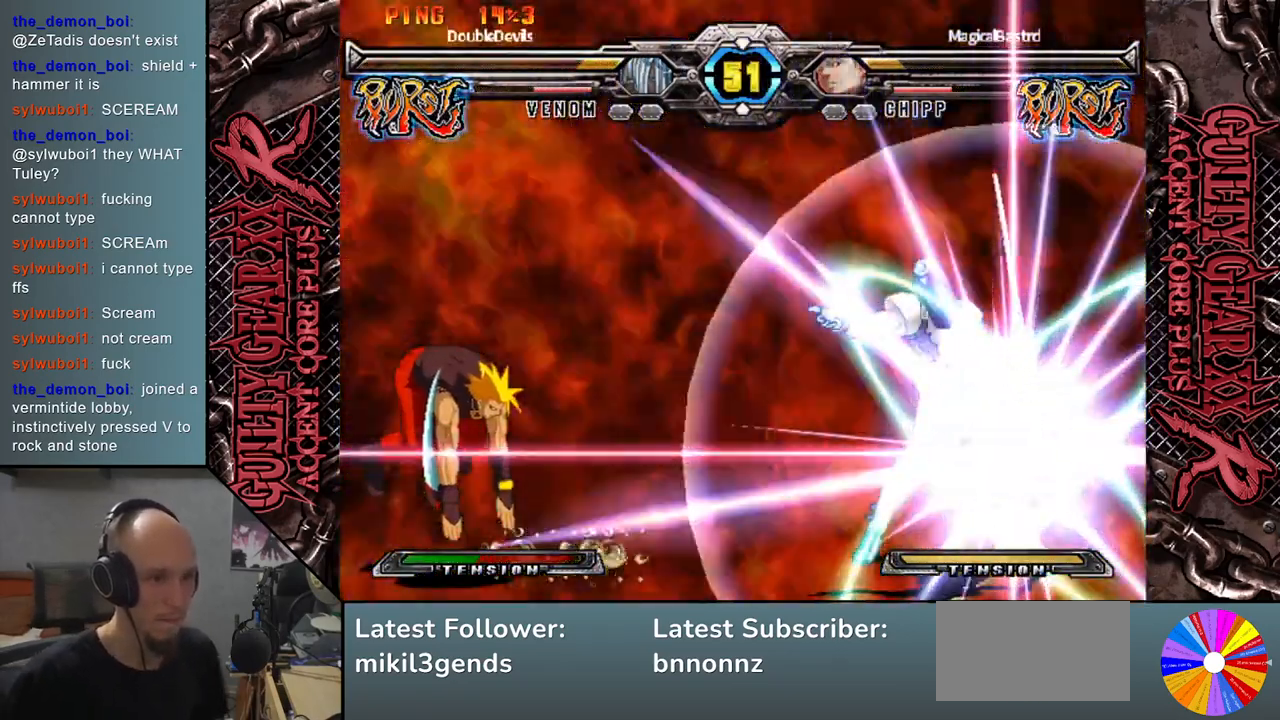
{"buttons": [], "left_stick": "center", "events": []}
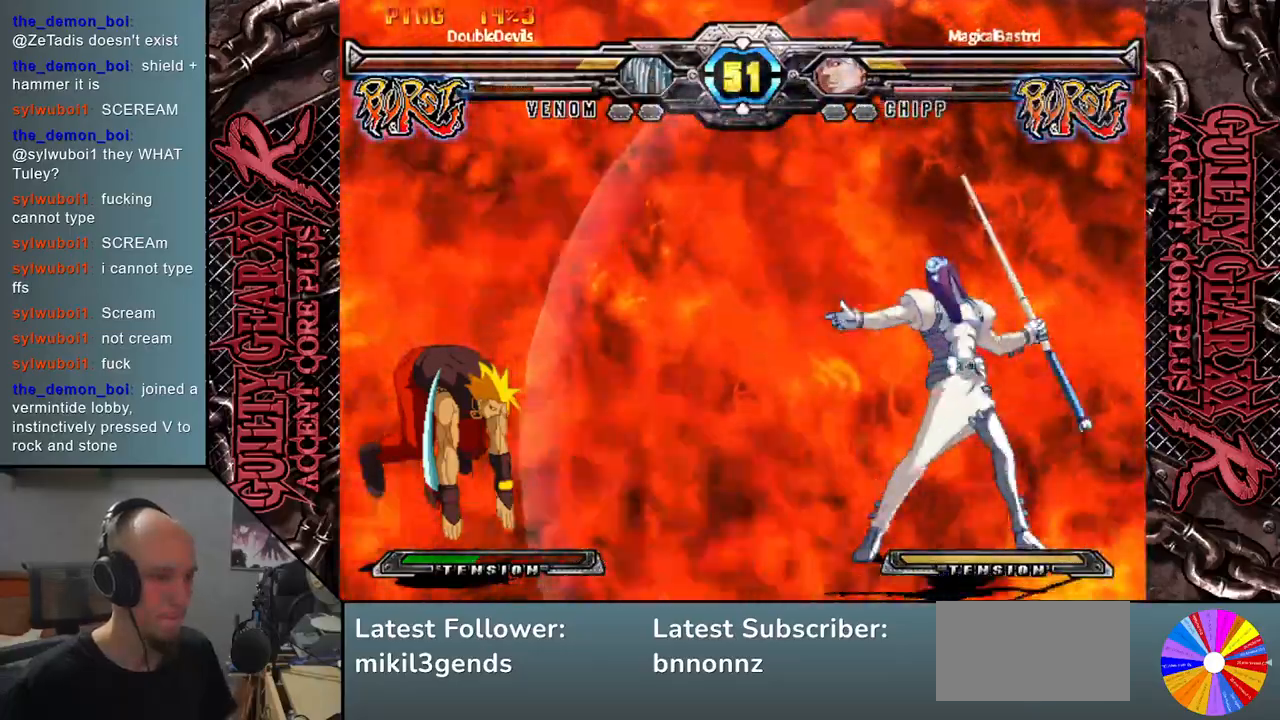
{"buttons": [], "left_stick": "center", "events": []}
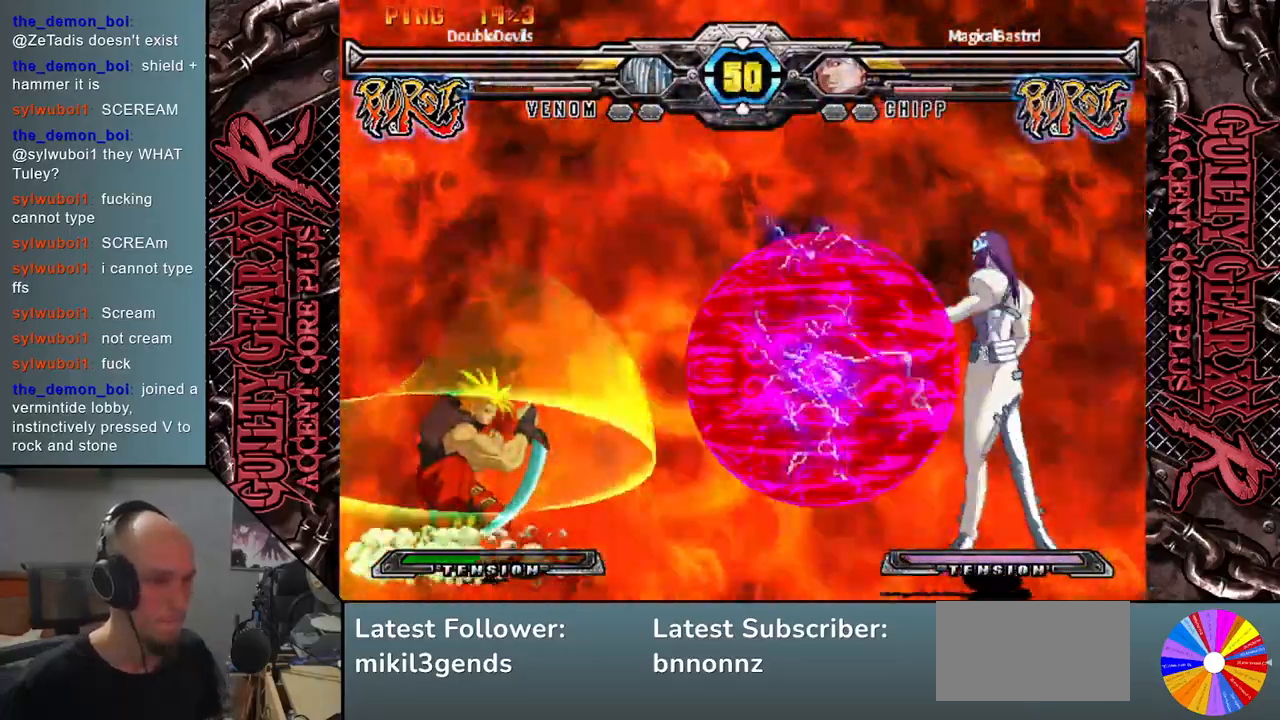
{"buttons": [], "left_stick": "center", "events": [[383, "left_stick", "left"], [433, "left_stick", "center"]]}
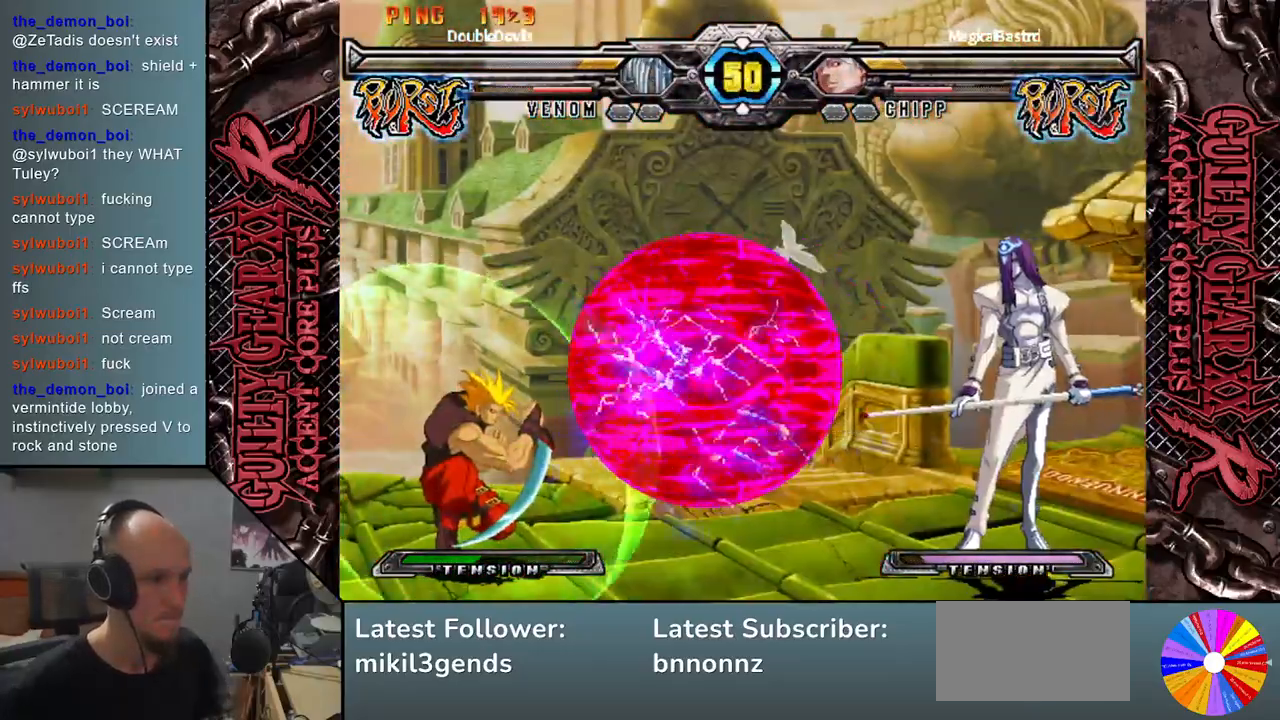
{"buttons": [], "left_stick": "left", "events": [[17, "left_stick", "left"]]}
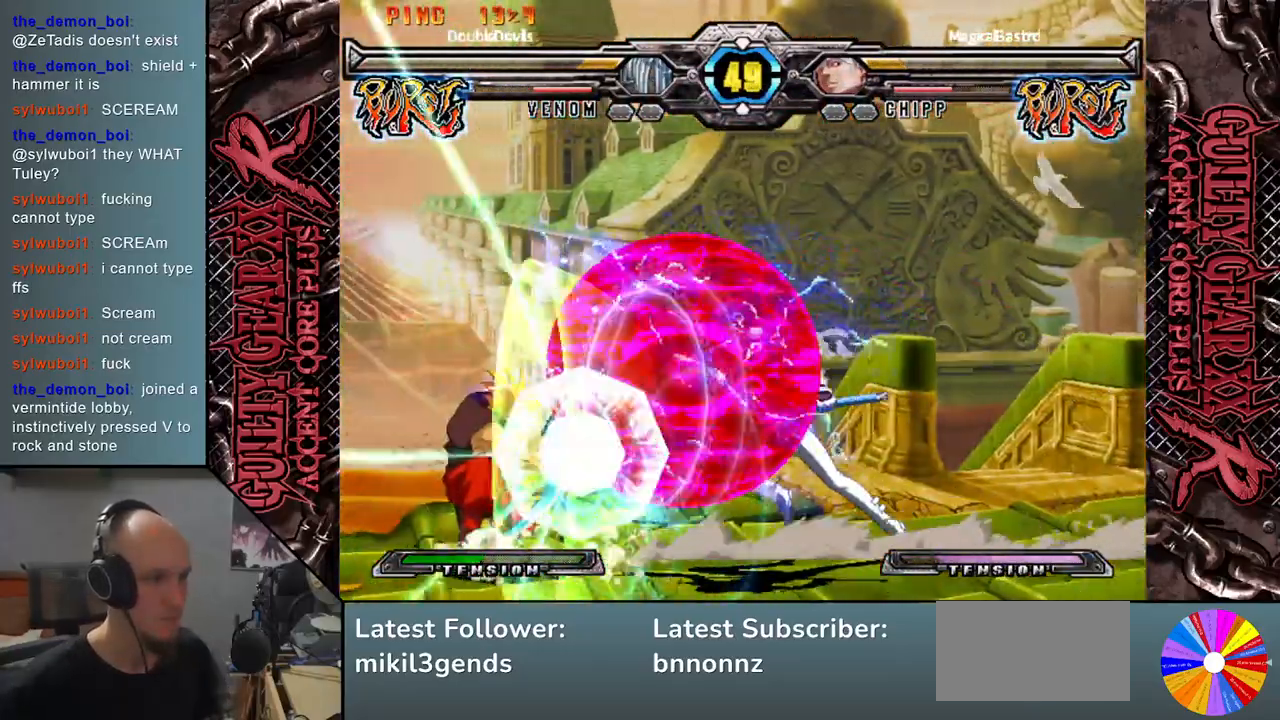
{"buttons": ["CROSS"], "left_stick": "down", "events": [[217, "left_stick", "down"], [467, "CROSS", "down"]]}
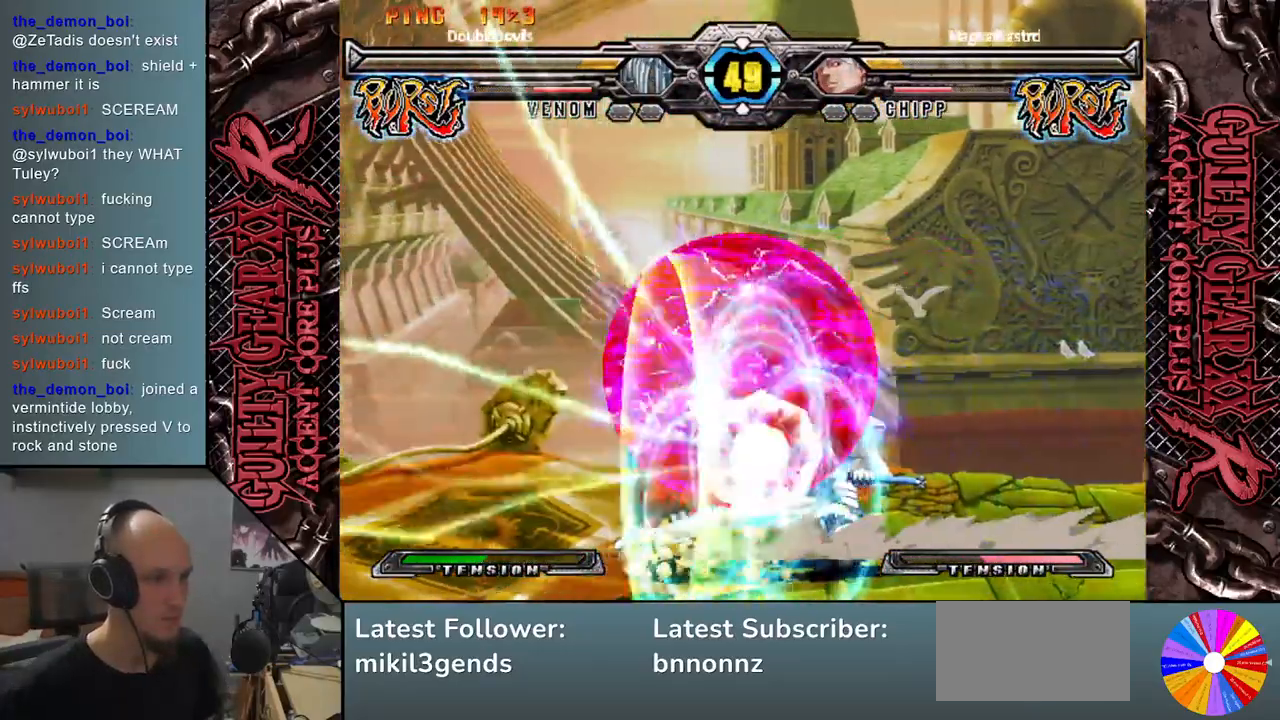
{"buttons": [], "left_stick": "left", "events": [[50, "CROSS", "up"], [83, "left_stick", "left"], [200, "left_stick", "down"], [250, "L2", "down"], [300, "left_stick", "left"], [333, "L2", "up"], [383, "left_stick", "down"], [433, "L2", "down"], [500, "L2", "up"], [500, "left_stick", "left"]]}
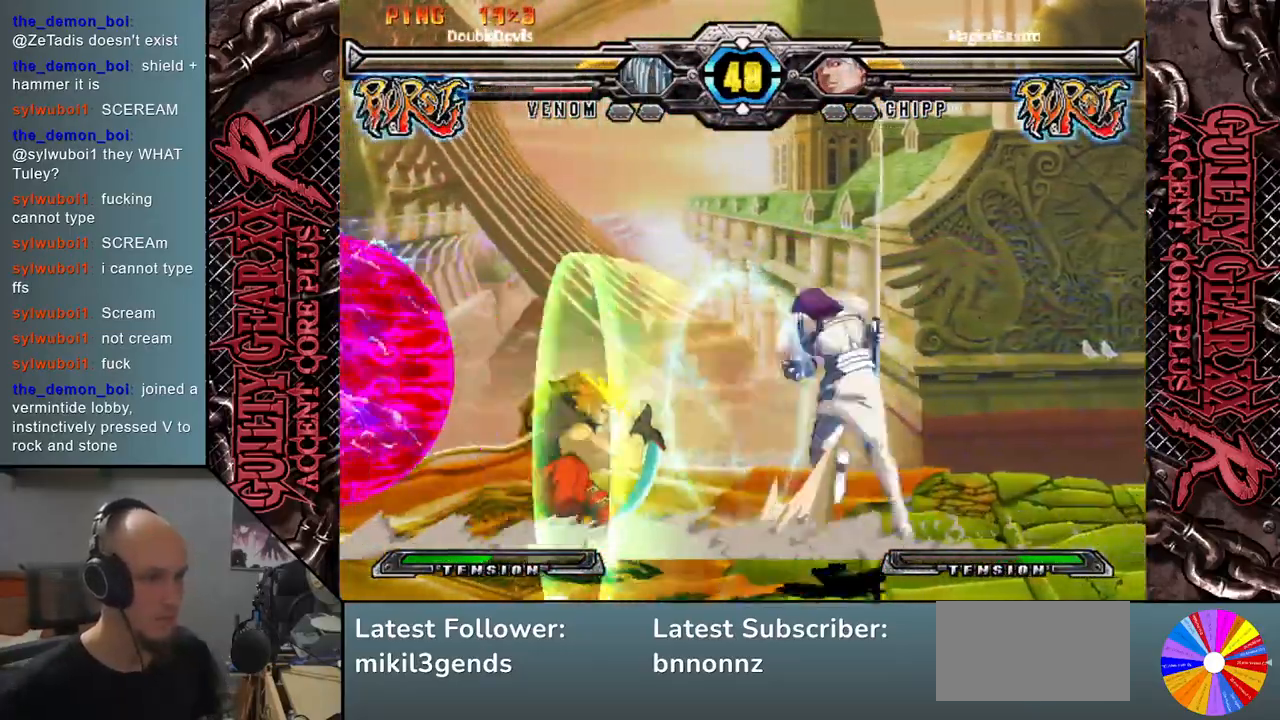
{"buttons": [], "left_stick": "left", "events": [[67, "left_stick", "down"], [117, "L2", "down"], [183, "L2", "up"], [200, "left_stick", "left"], [300, "left_stick", "down"], [350, "L2", "down"], [433, "left_stick", "left"], [450, "L2", "up"]]}